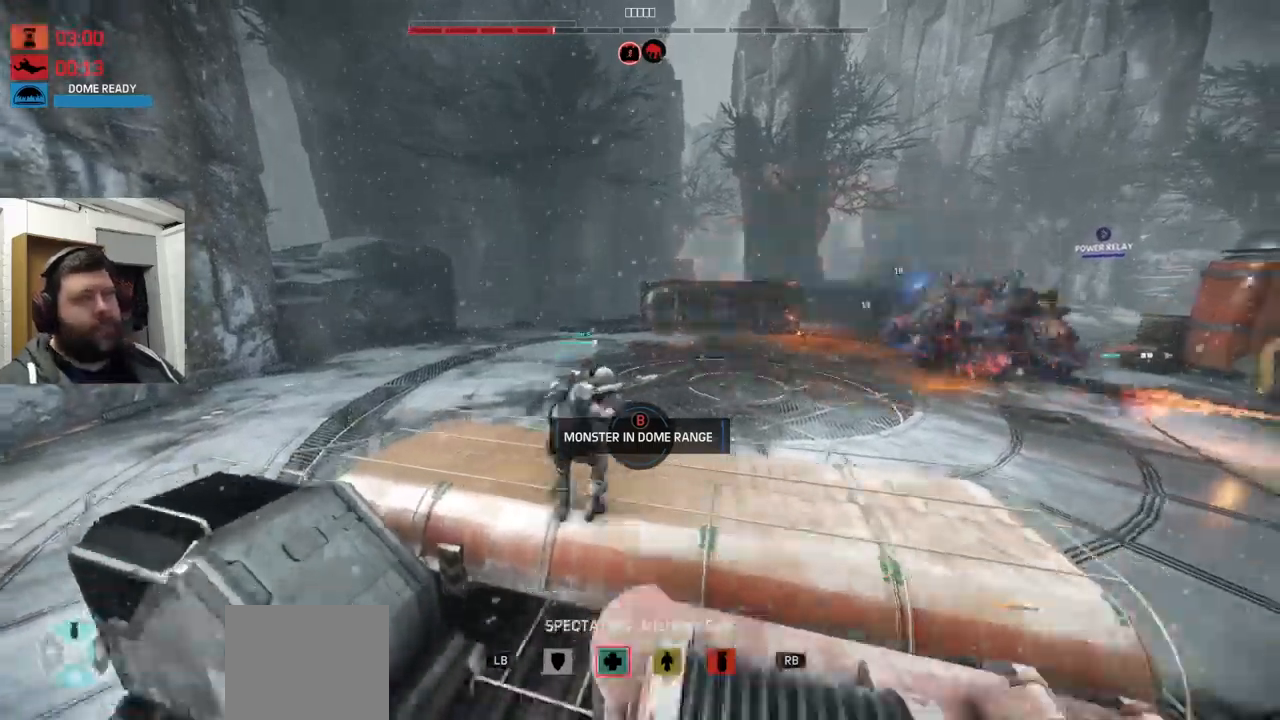
Gameplay with a controller (PlayStation layout); each line is a JSON object with the inputs held at the frame after it. "events" lists button and stick changes between this image and that frame as [ms after this image, input, new state], when the widget could be followed in between.
{"buttons": [], "left_stick": "center", "right_stick": "center", "events": [[84, "right_stick", "right"], [250, "right_stick", "center"]]}
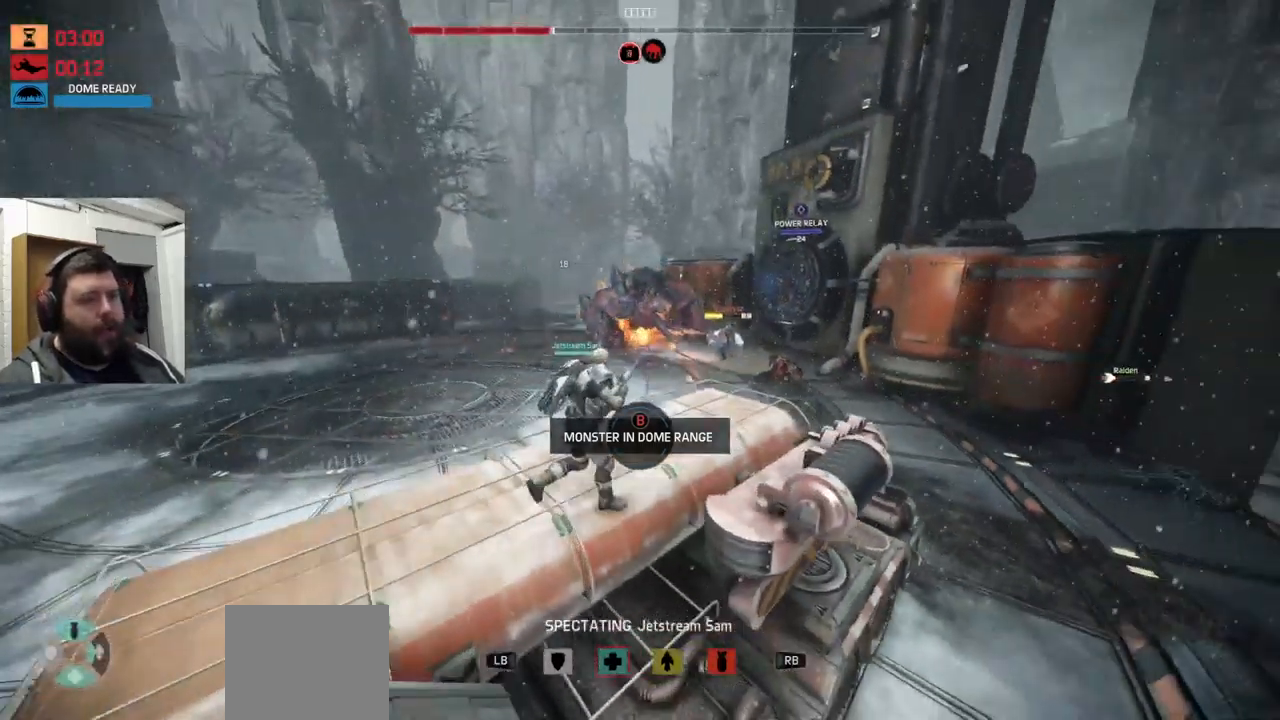
{"buttons": [], "left_stick": "center", "right_stick": "center", "events": []}
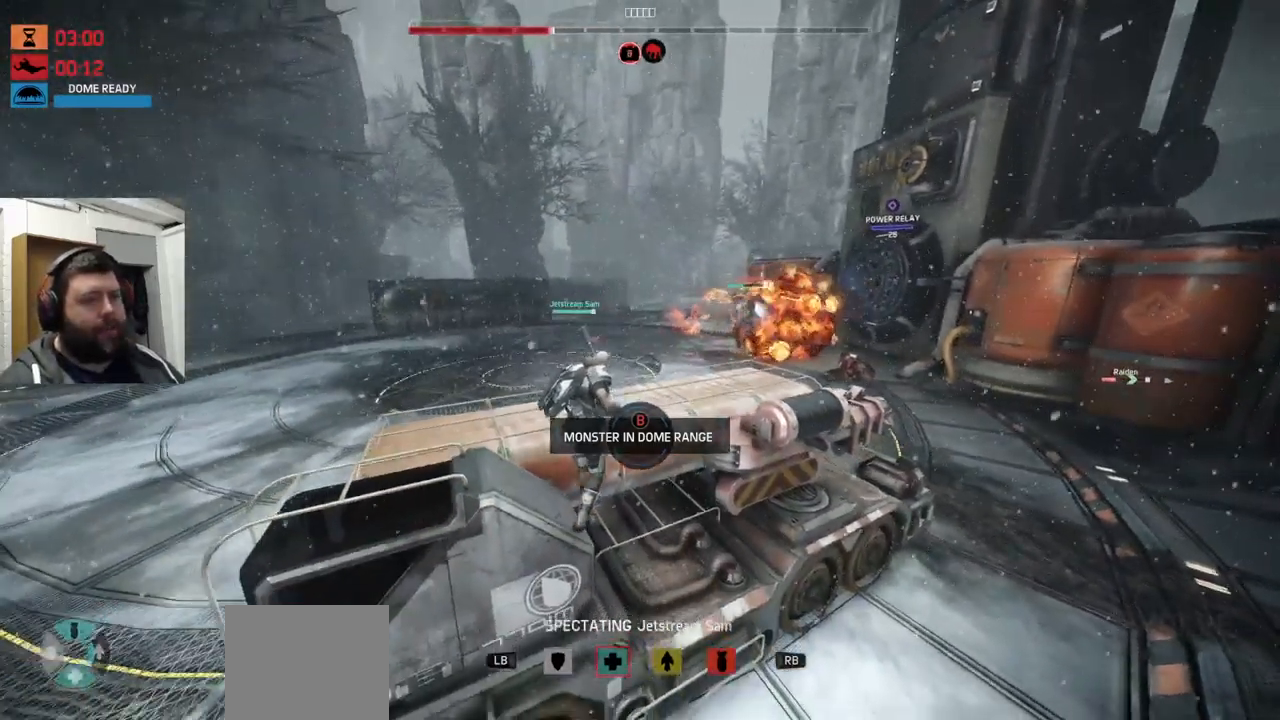
{"buttons": [], "left_stick": "center", "right_stick": "center", "events": [[34, "right_stick", "right"], [134, "right_stick", "center"]]}
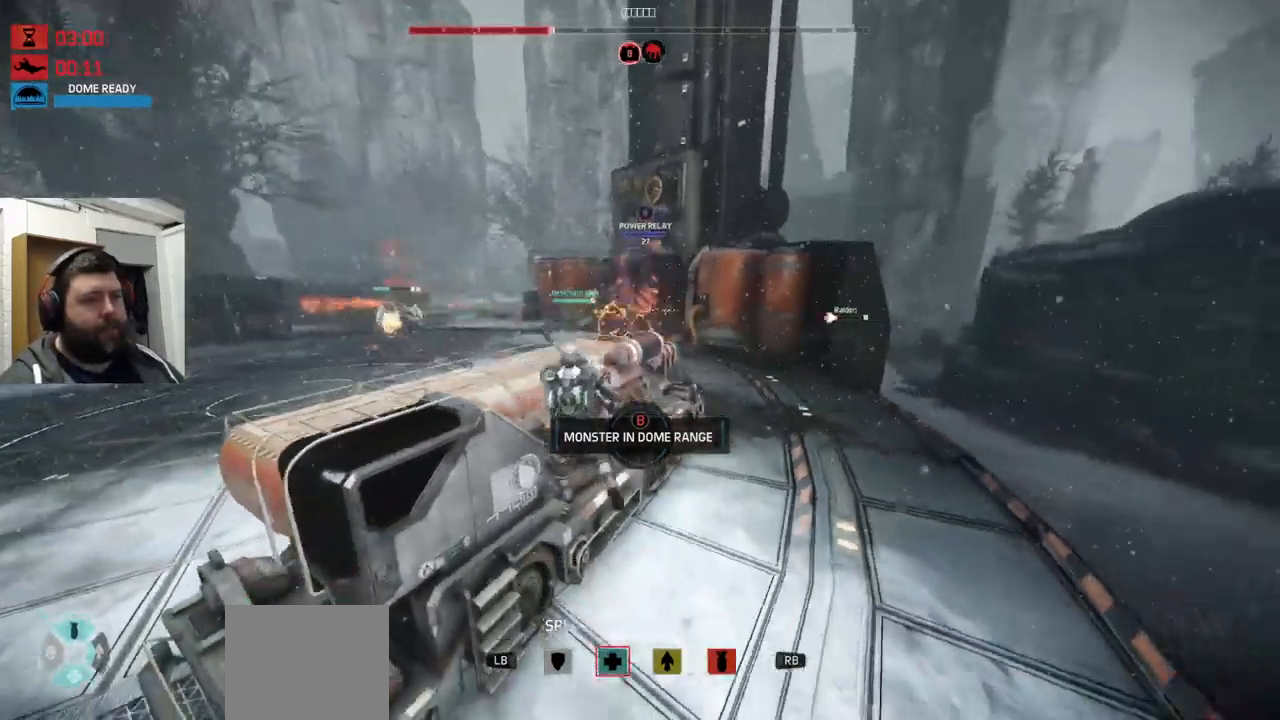
{"buttons": [], "left_stick": "center", "right_stick": "center", "events": []}
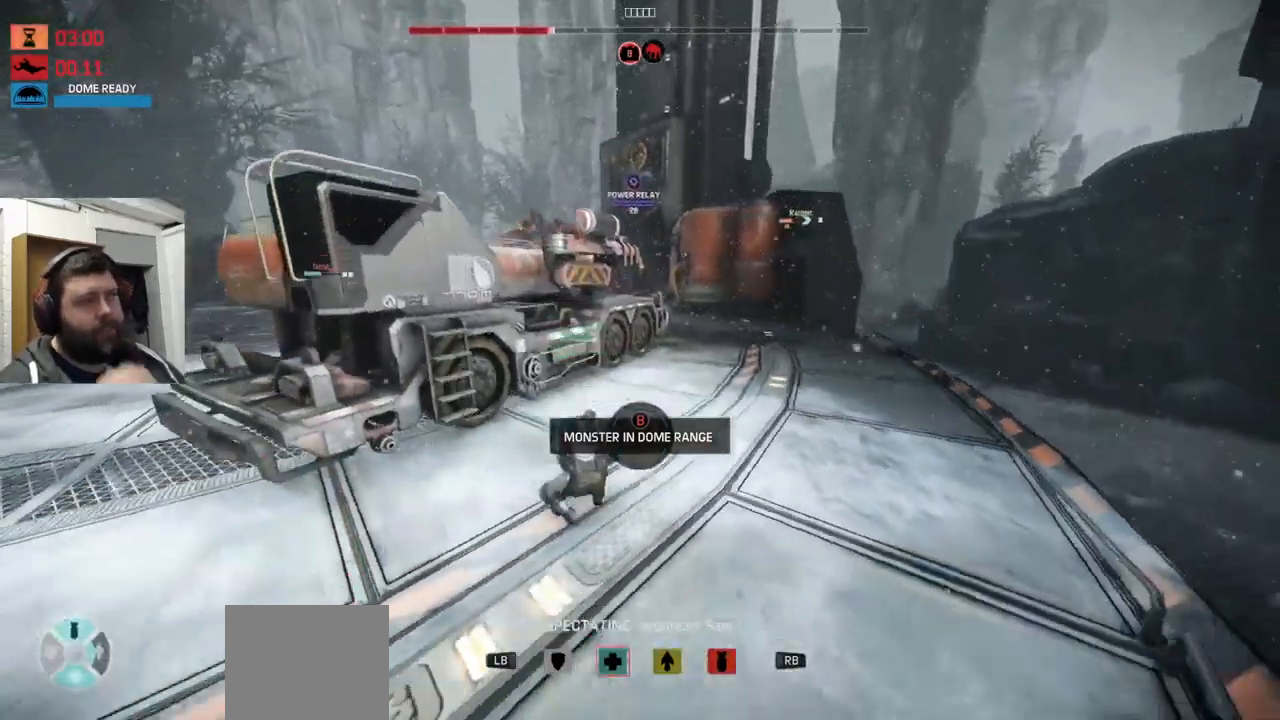
{"buttons": [], "left_stick": "center", "right_stick": "center", "events": []}
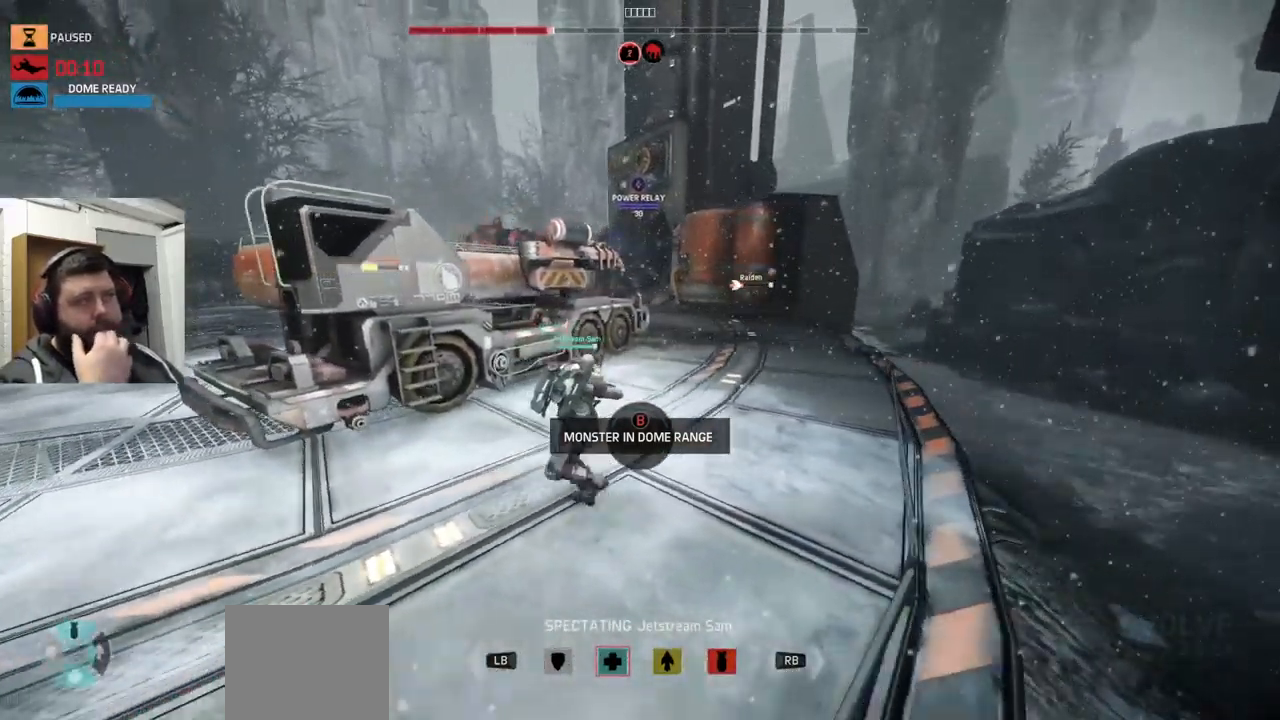
{"buttons": [], "left_stick": "center", "right_stick": "center", "events": []}
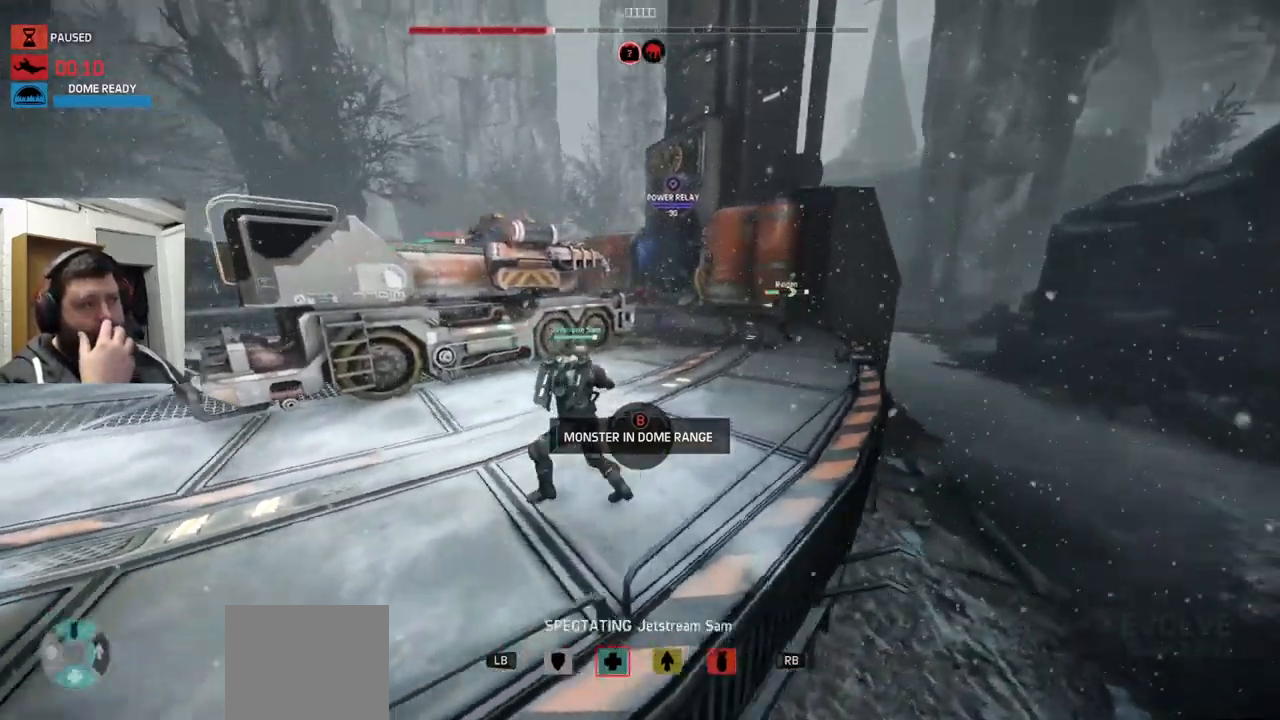
{"buttons": [], "left_stick": "center", "right_stick": "center", "events": []}
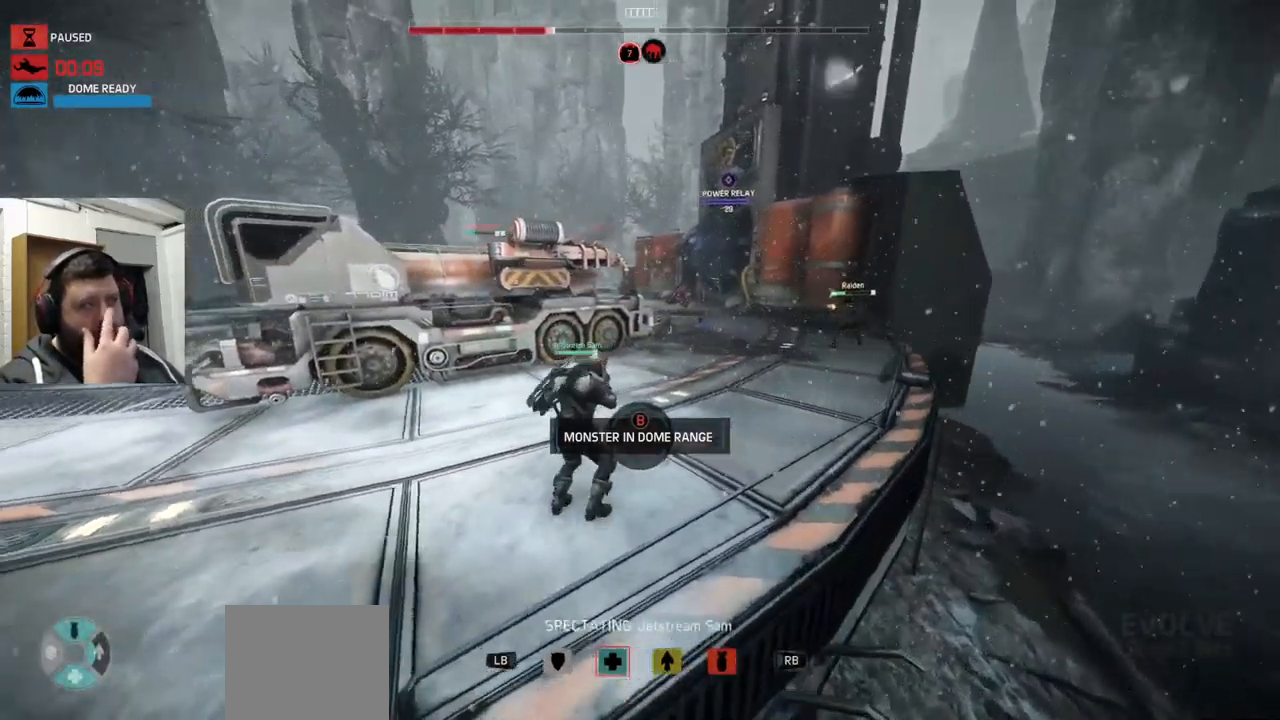
{"buttons": [], "left_stick": "center", "right_stick": "center", "events": []}
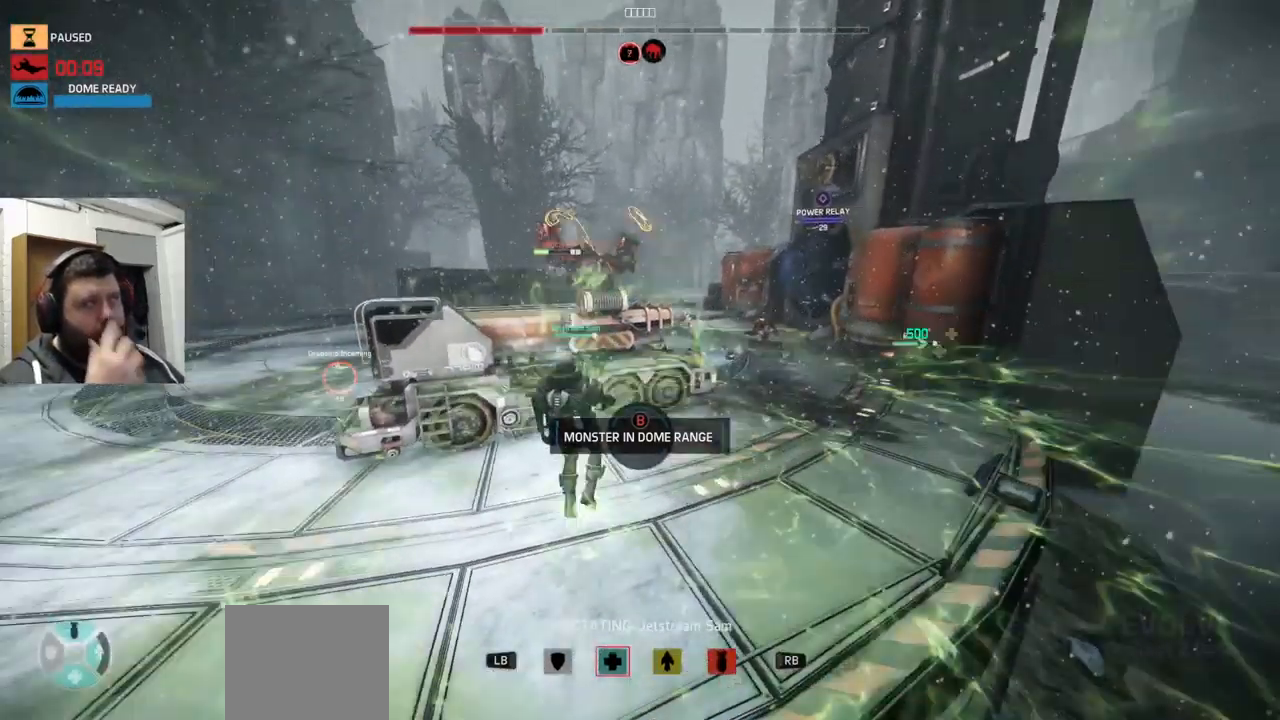
{"buttons": [], "left_stick": "center", "right_stick": "center", "events": []}
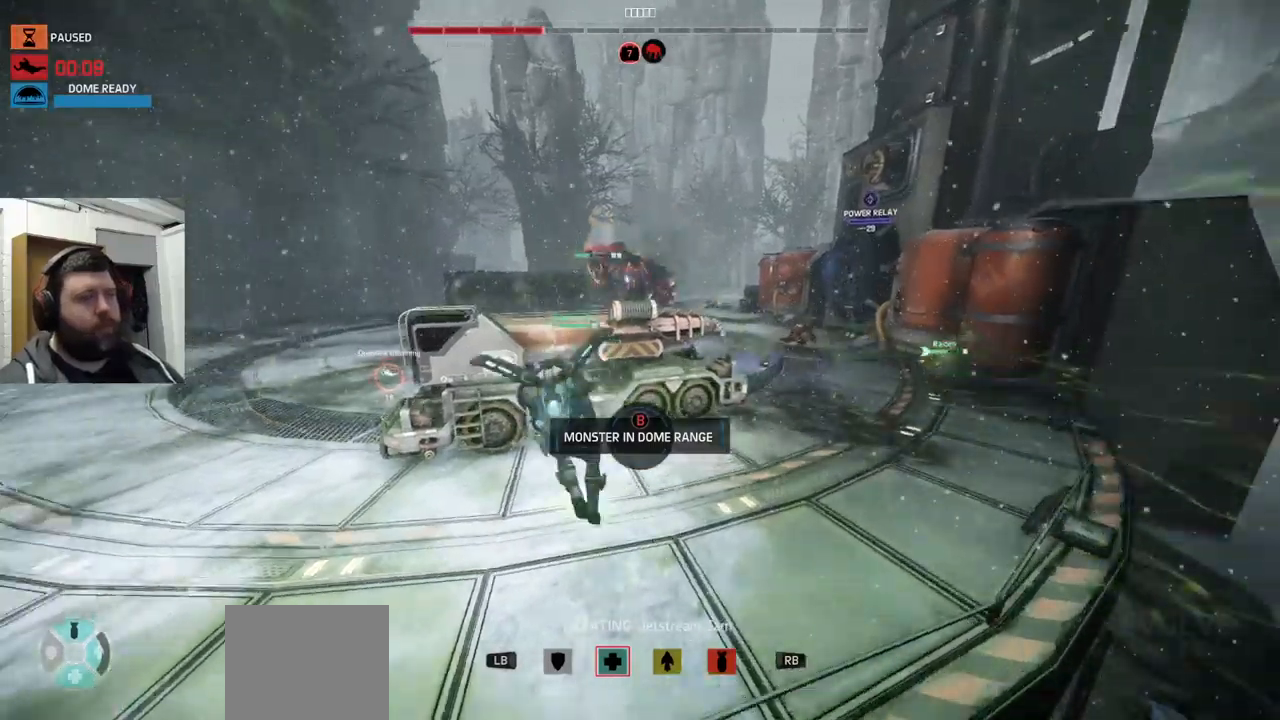
{"buttons": [], "left_stick": "center", "right_stick": "center", "events": []}
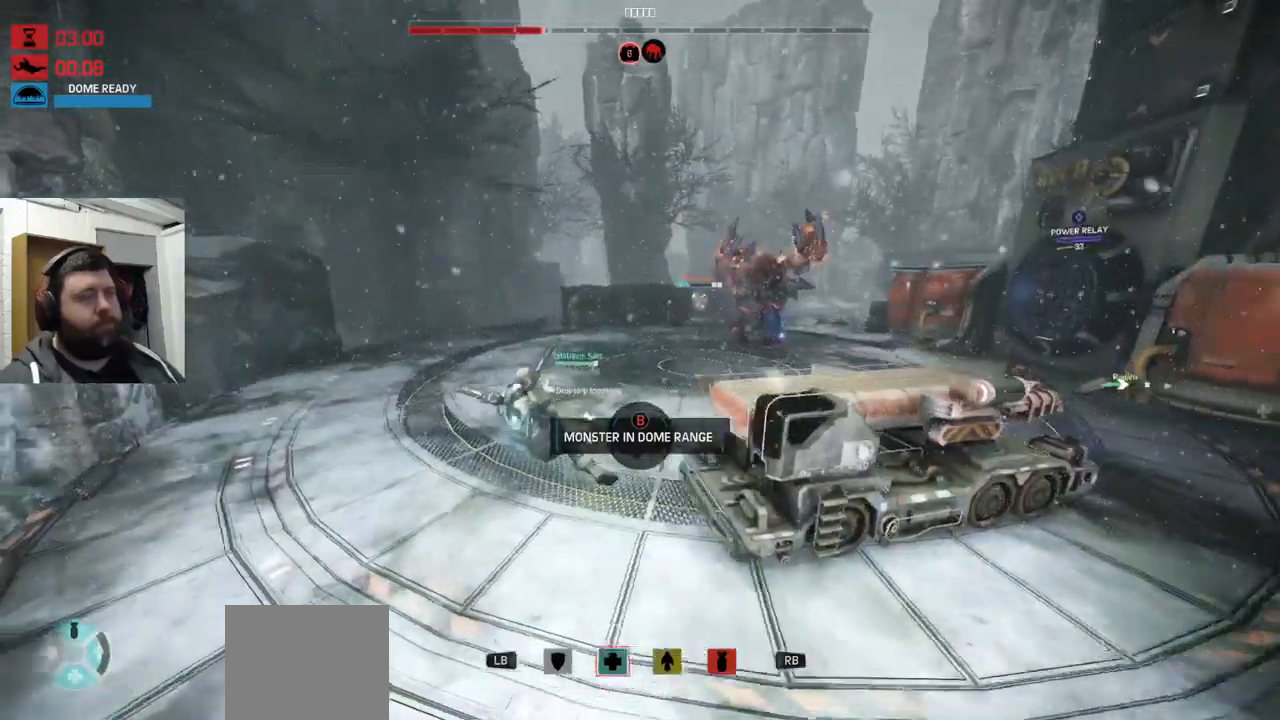
{"buttons": [], "left_stick": "center", "right_stick": "right", "events": [[166, "right_stick", "right"]]}
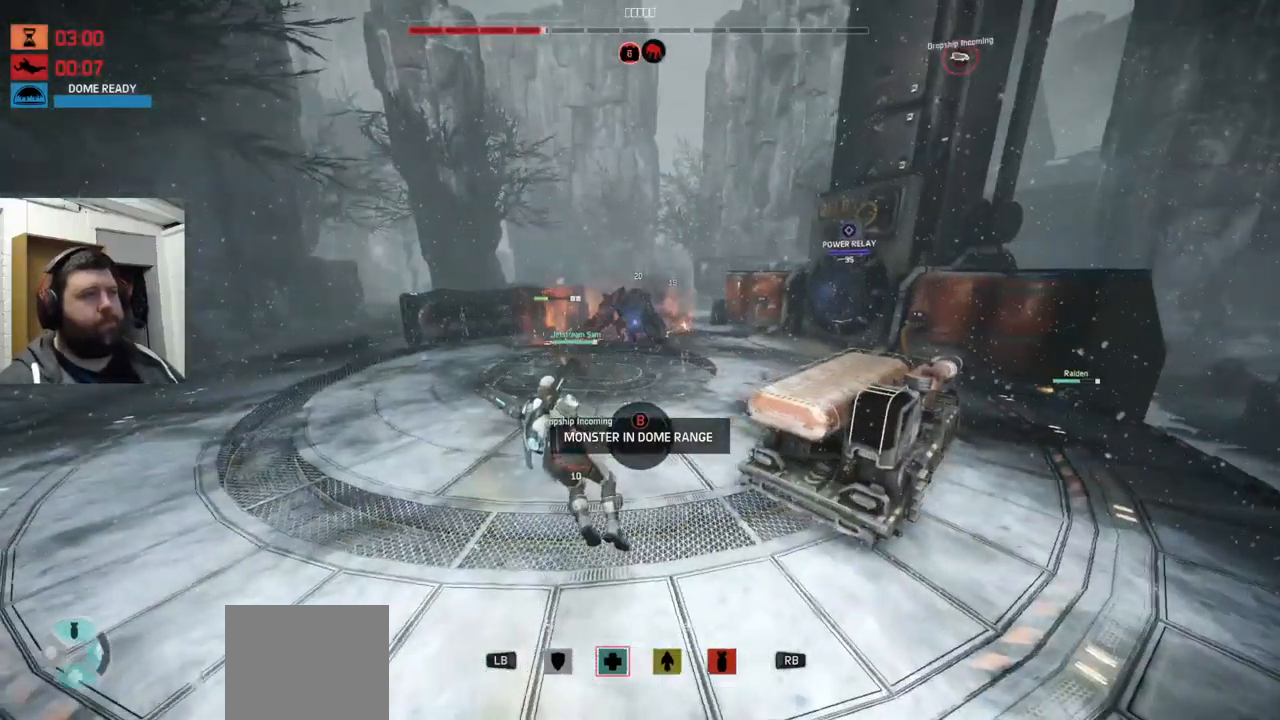
{"buttons": [], "left_stick": "center", "right_stick": "center", "events": [[133, "right_stick", "center"]]}